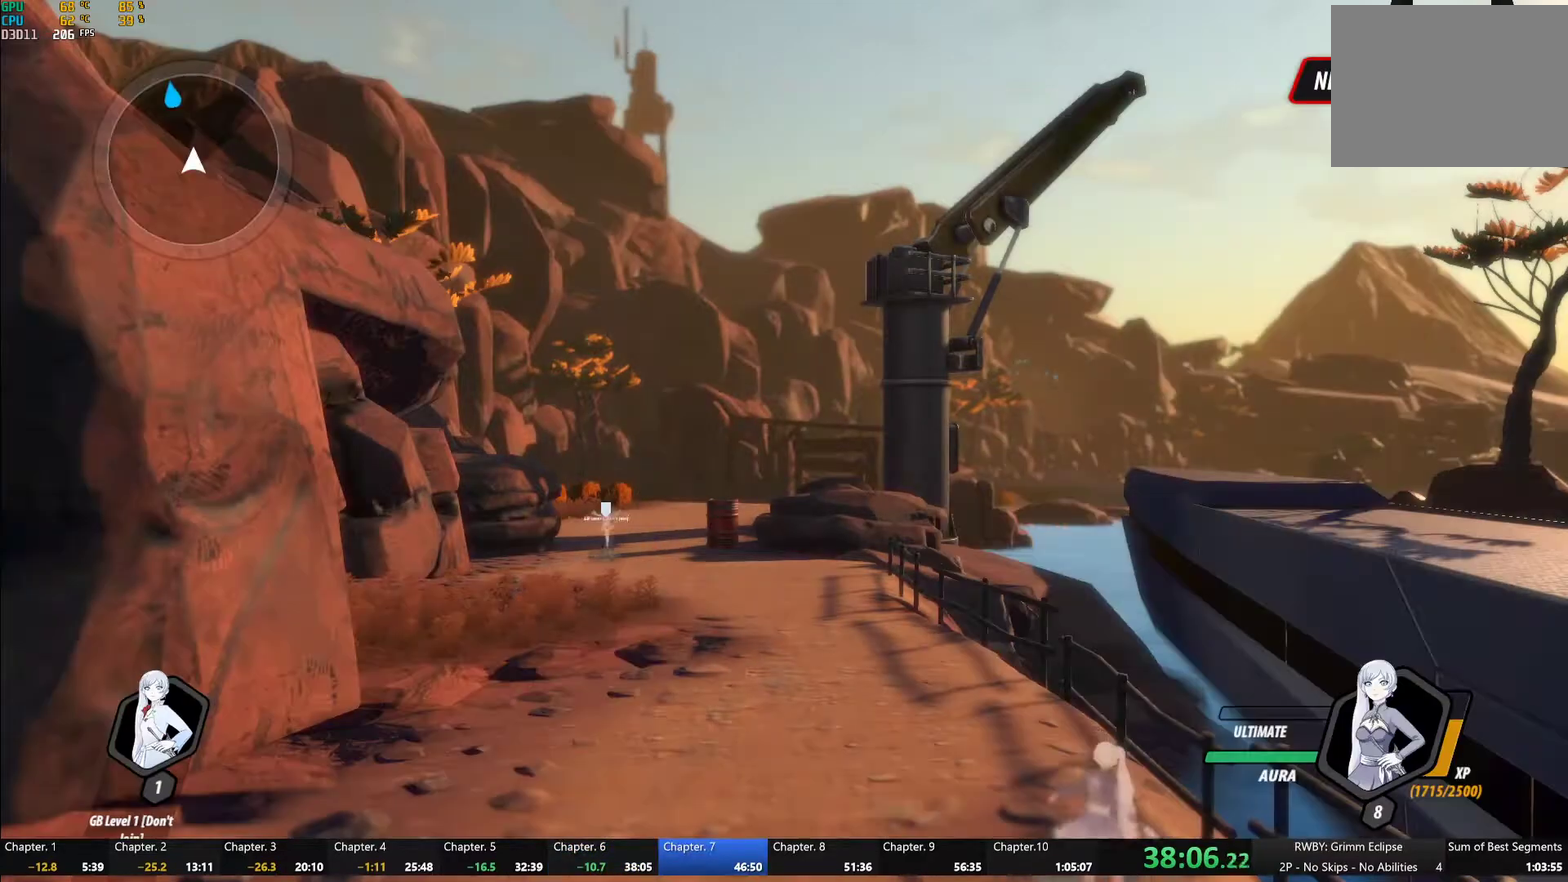
Gameplay with a controller (Xbox layout); each line is a JSON object with the inputs held at the frame after it. "events" lists button and stick changes between this image and that frame as [ms after this image, input, new state], when the widget could be followed in between.
{"buttons": [], "left_stick": "up", "right_stick": "down-left", "events": [[417, "left_stick", "up"], [417, "right_stick", "down-left"]]}
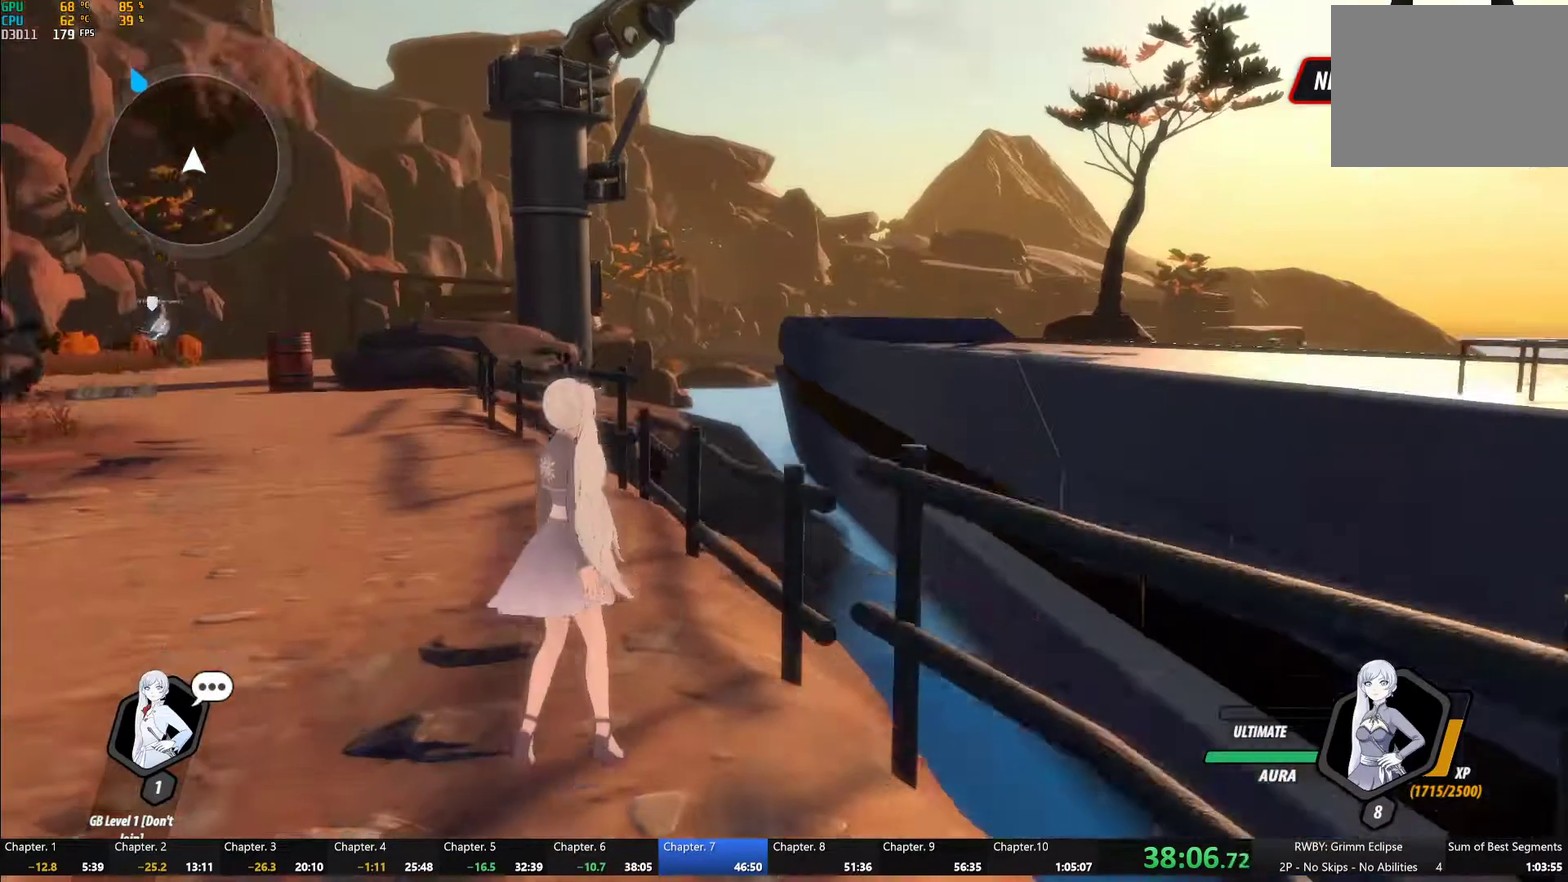
{"buttons": [], "left_stick": "up-left", "right_stick": "center", "events": [[50, "right_stick", "center"], [133, "A", "down"], [167, "L1", "down"], [200, "A", "up"], [217, "B", "down"], [267, "L1", "up"], [300, "B", "up"], [300, "left_stick", "up-left"], [367, "L1", "down"], [400, "Y", "down"], [433, "B", "down"], [467, "Y", "up"], [483, "L1", "up"], [500, "B", "up"]]}
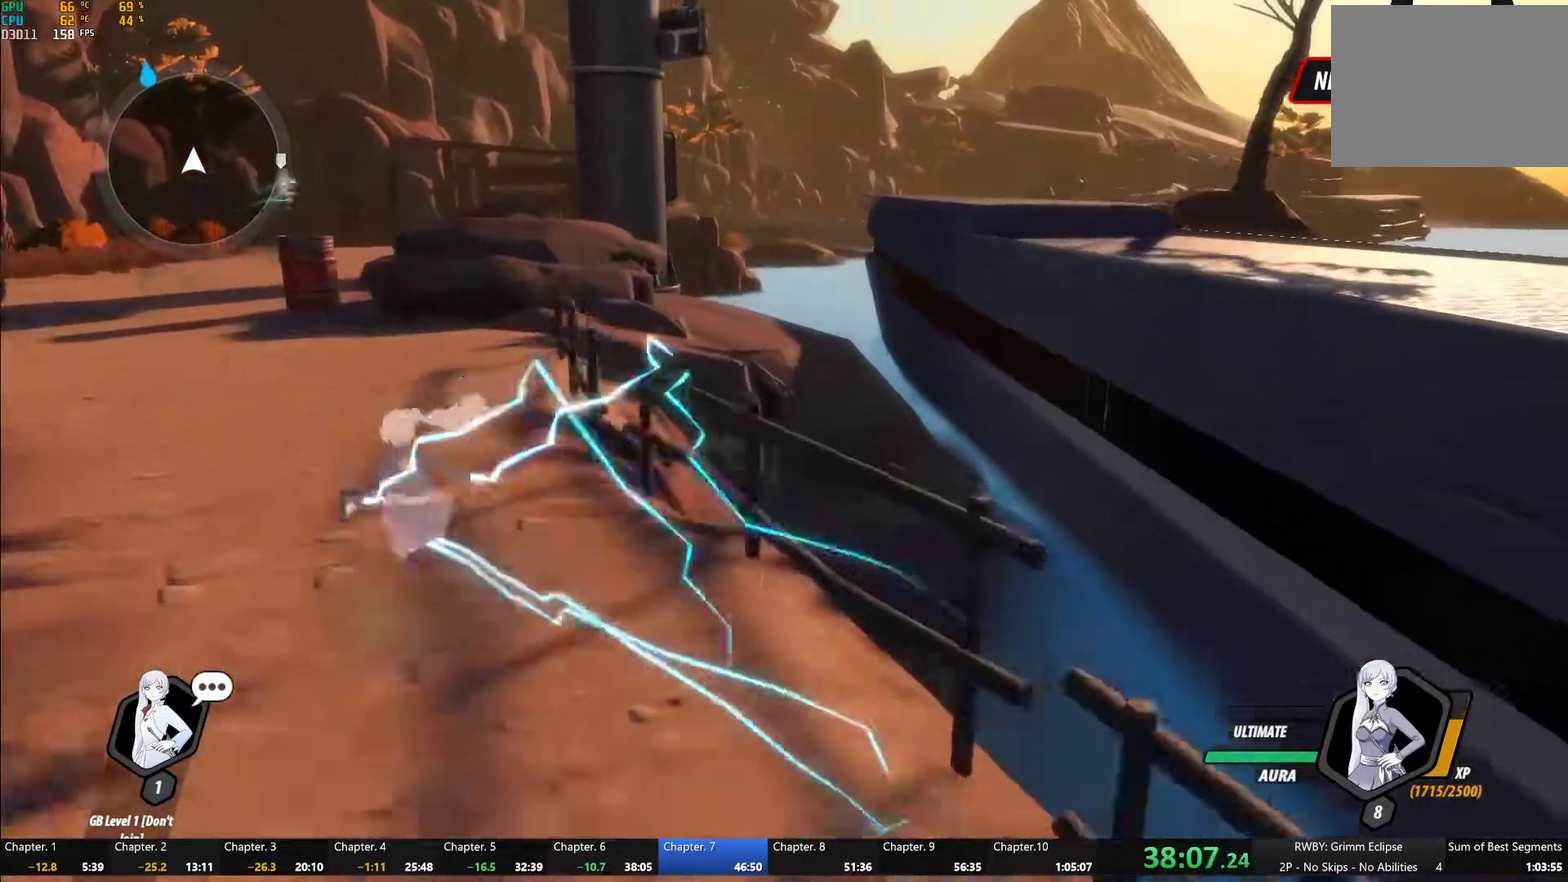
{"buttons": ["Y", "L1"], "left_stick": "up-left", "right_stick": "center", "events": [[50, "L1", "down"], [67, "Y", "down"], [117, "B", "down"], [117, "Y", "up"], [167, "B", "up"], [167, "L1", "up"], [183, "A", "down"], [233, "A", "up"], [233, "L1", "down"], [267, "Y", "down"], [317, "B", "down"], [333, "Y", "up"], [367, "B", "up"], [367, "L1", "up"], [450, "L1", "down"], [450, "Y", "down"]]}
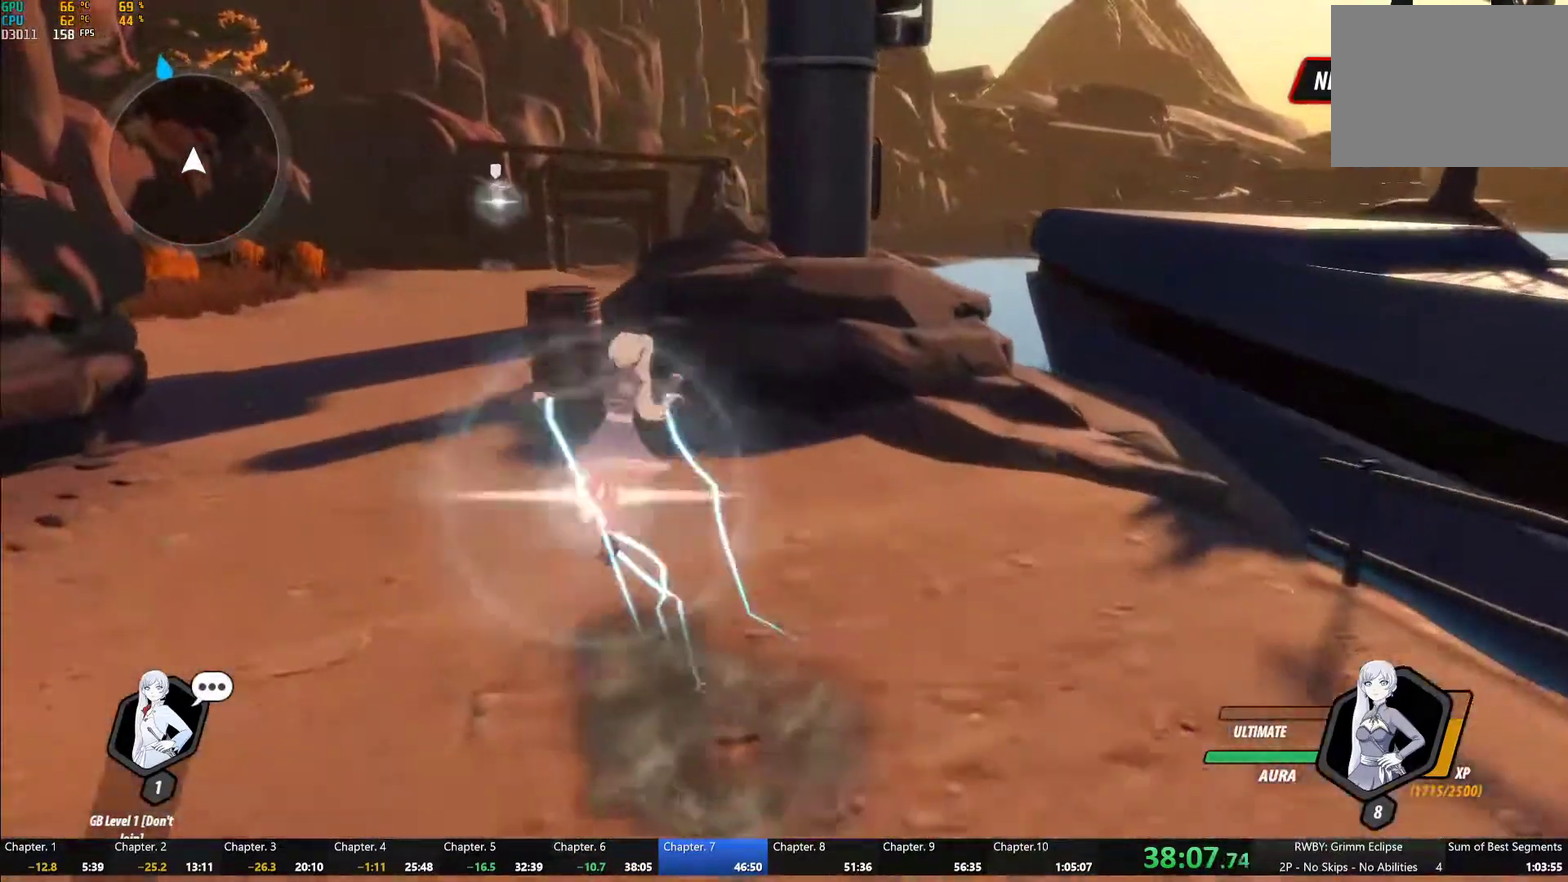
{"buttons": ["Y"], "left_stick": "up", "right_stick": "center", "events": [[33, "B", "down"], [50, "Y", "up"], [83, "B", "up"], [100, "L1", "up"], [133, "A", "down"], [183, "A", "up"], [183, "L1", "down"], [200, "Y", "down"], [267, "left_stick", "up"], [500, "L1", "up"]]}
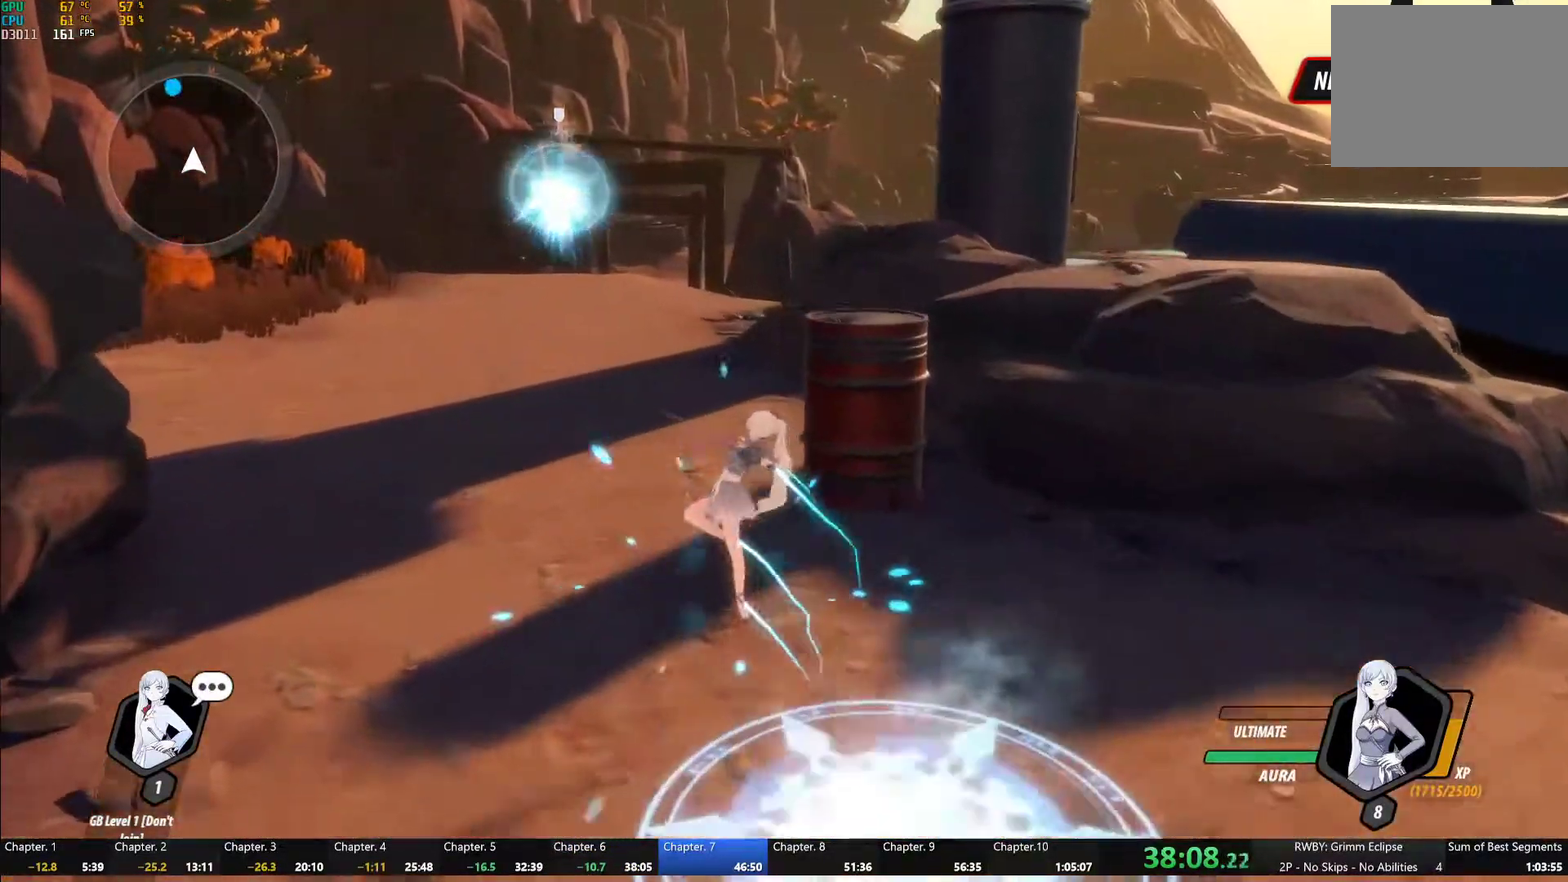
{"buttons": [], "left_stick": "up", "right_stick": "center", "events": [[150, "Y", "up"], [200, "left_stick", "center"], [467, "left_stick", "up"]]}
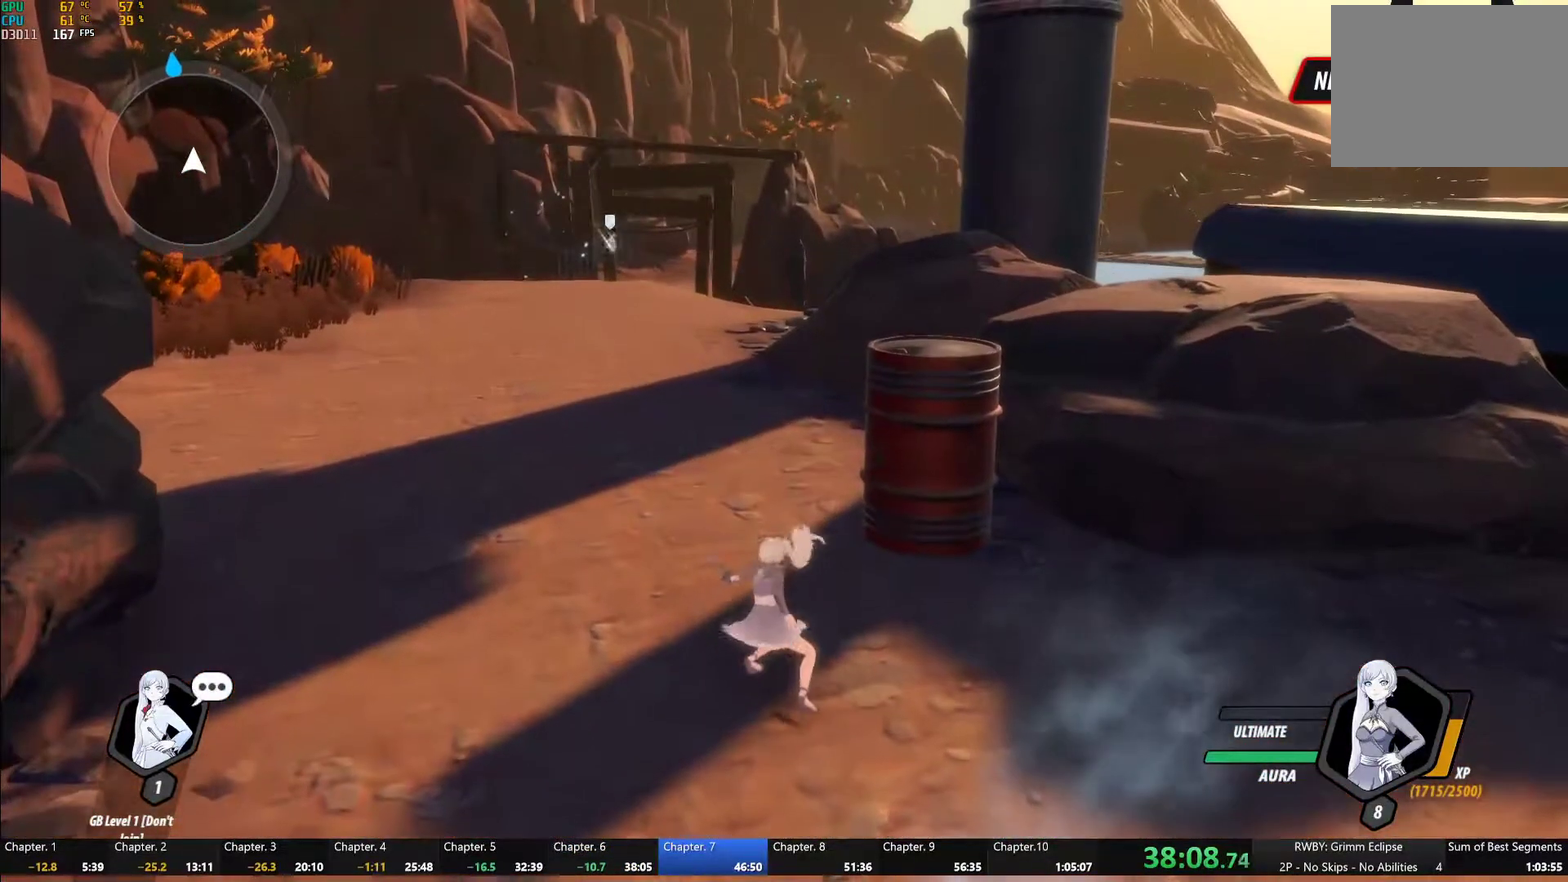
{"buttons": ["L1"], "left_stick": "up", "right_stick": "center", "events": [[167, "L1", "down"], [200, "Y", "down"], [217, "B", "down"], [267, "Y", "up"], [283, "B", "up"], [300, "L1", "up"], [383, "L1", "down"], [400, "Y", "down"], [433, "B", "down"], [467, "Y", "up"], [483, "B", "up"]]}
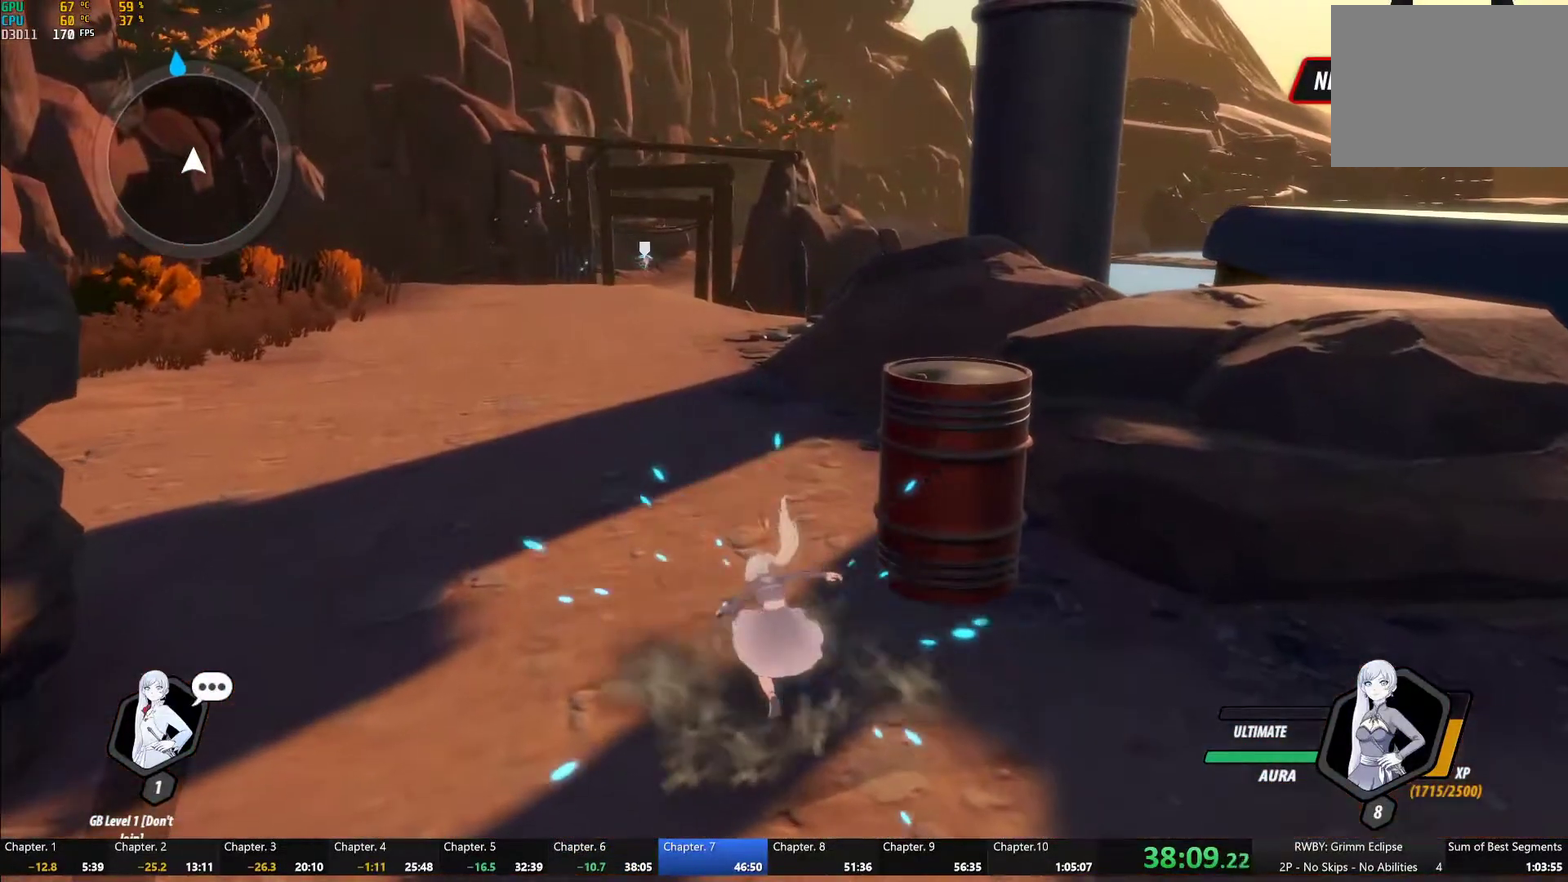
{"buttons": ["Y", "L1"], "left_stick": "up-left", "right_stick": "center", "events": [[17, "L1", "up"], [33, "left_stick", "up-left"], [150, "right_stick", "down-right"], [167, "left_stick", "up"], [217, "right_stick", "center"], [417, "left_stick", "up-left"], [450, "L1", "down"], [483, "Y", "down"]]}
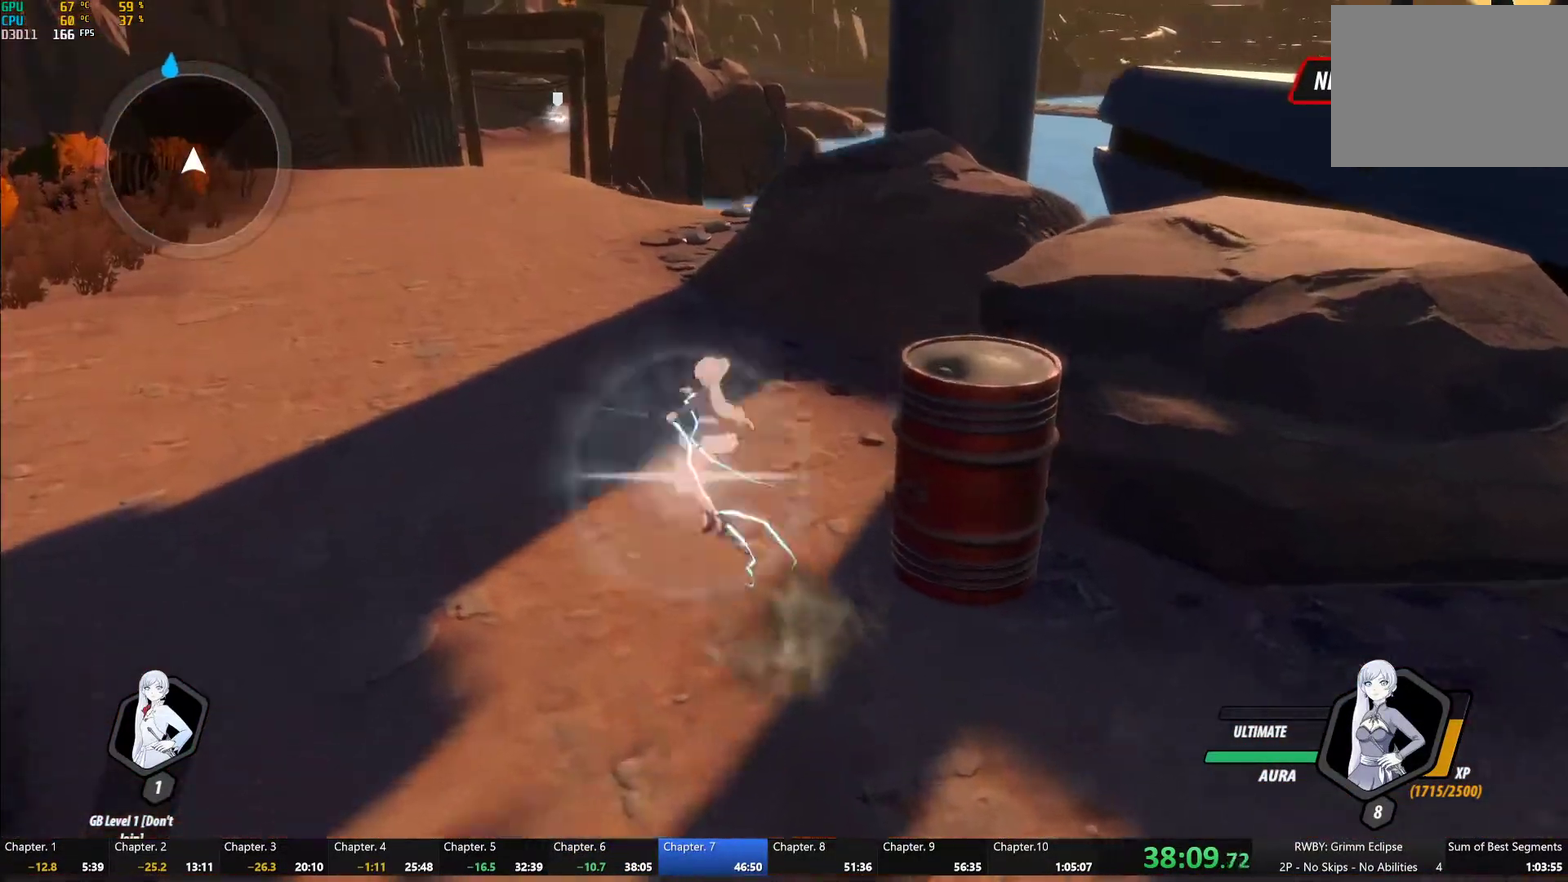
{"buttons": ["A"], "left_stick": "up-left", "right_stick": "center", "events": [[17, "B", "down"], [50, "Y", "up"], [67, "L1", "up"], [83, "B", "up"], [167, "L1", "down"], [183, "Y", "down"], [217, "B", "down"], [233, "Y", "up"], [267, "B", "up"], [283, "L1", "up"], [300, "A", "down"], [350, "A", "up"], [350, "L1", "down"], [367, "Y", "down"], [383, "B", "down"], [433, "Y", "up"], [467, "B", "up"], [483, "A", "down"], [483, "L1", "up"]]}
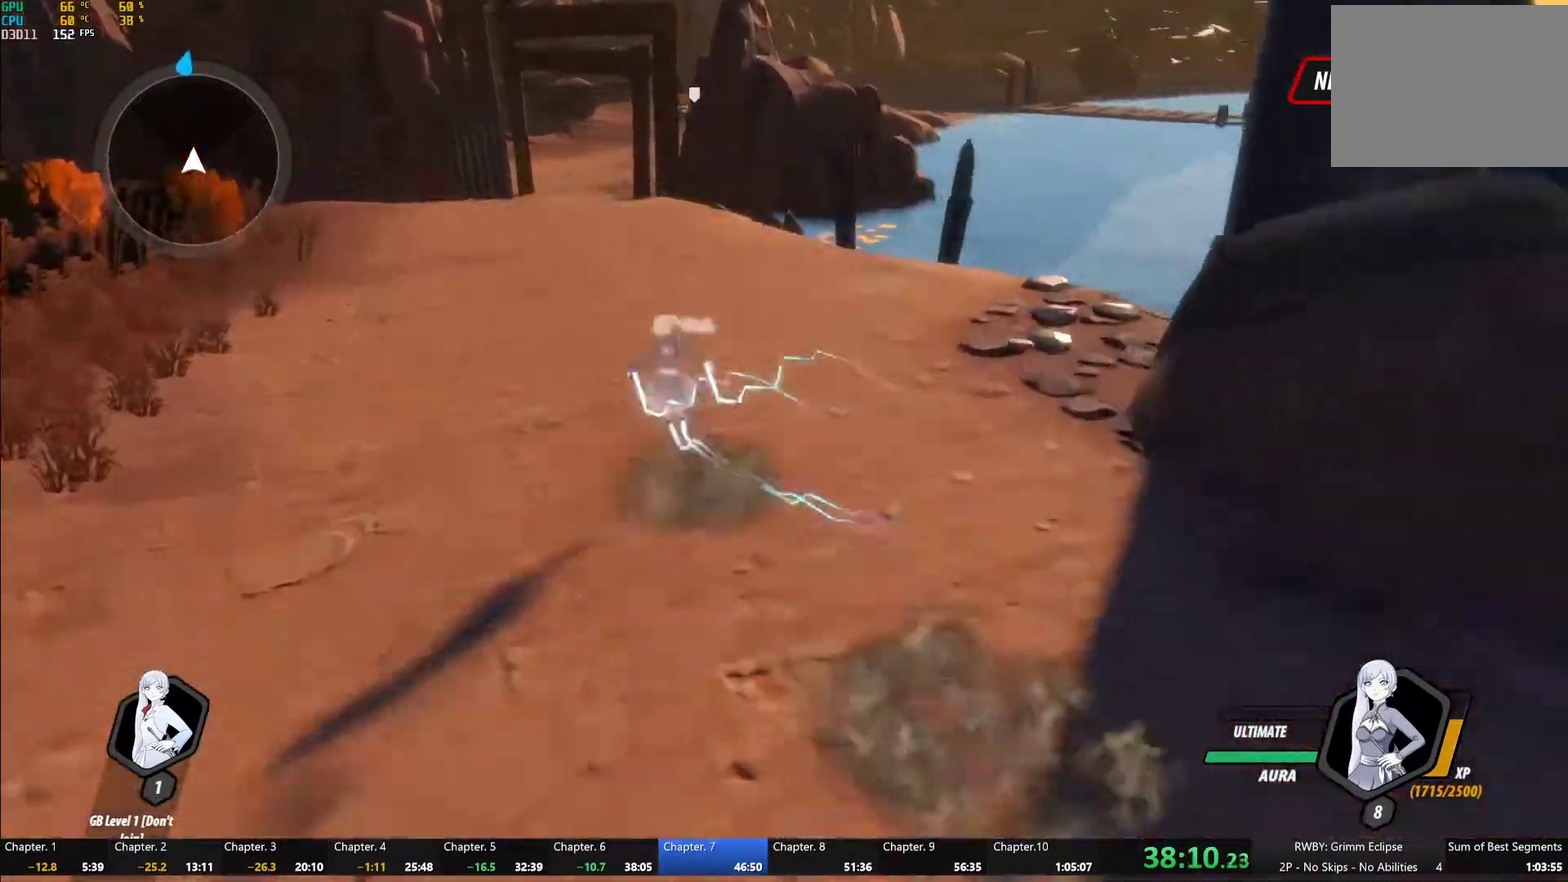
{"buttons": ["L1"], "left_stick": "up", "right_stick": "center", "events": [[33, "A", "up"], [33, "L1", "down"], [50, "Y", "down"], [83, "B", "down"], [117, "left_stick", "up"], [133, "Y", "up"], [167, "B", "up"], [167, "L1", "up"], [250, "L1", "down"], [283, "Y", "down"], [317, "B", "down"], [350, "Y", "up"], [400, "B", "up"], [400, "L1", "up"], [450, "A", "down"], [500, "A", "up"], [500, "L1", "down"]]}
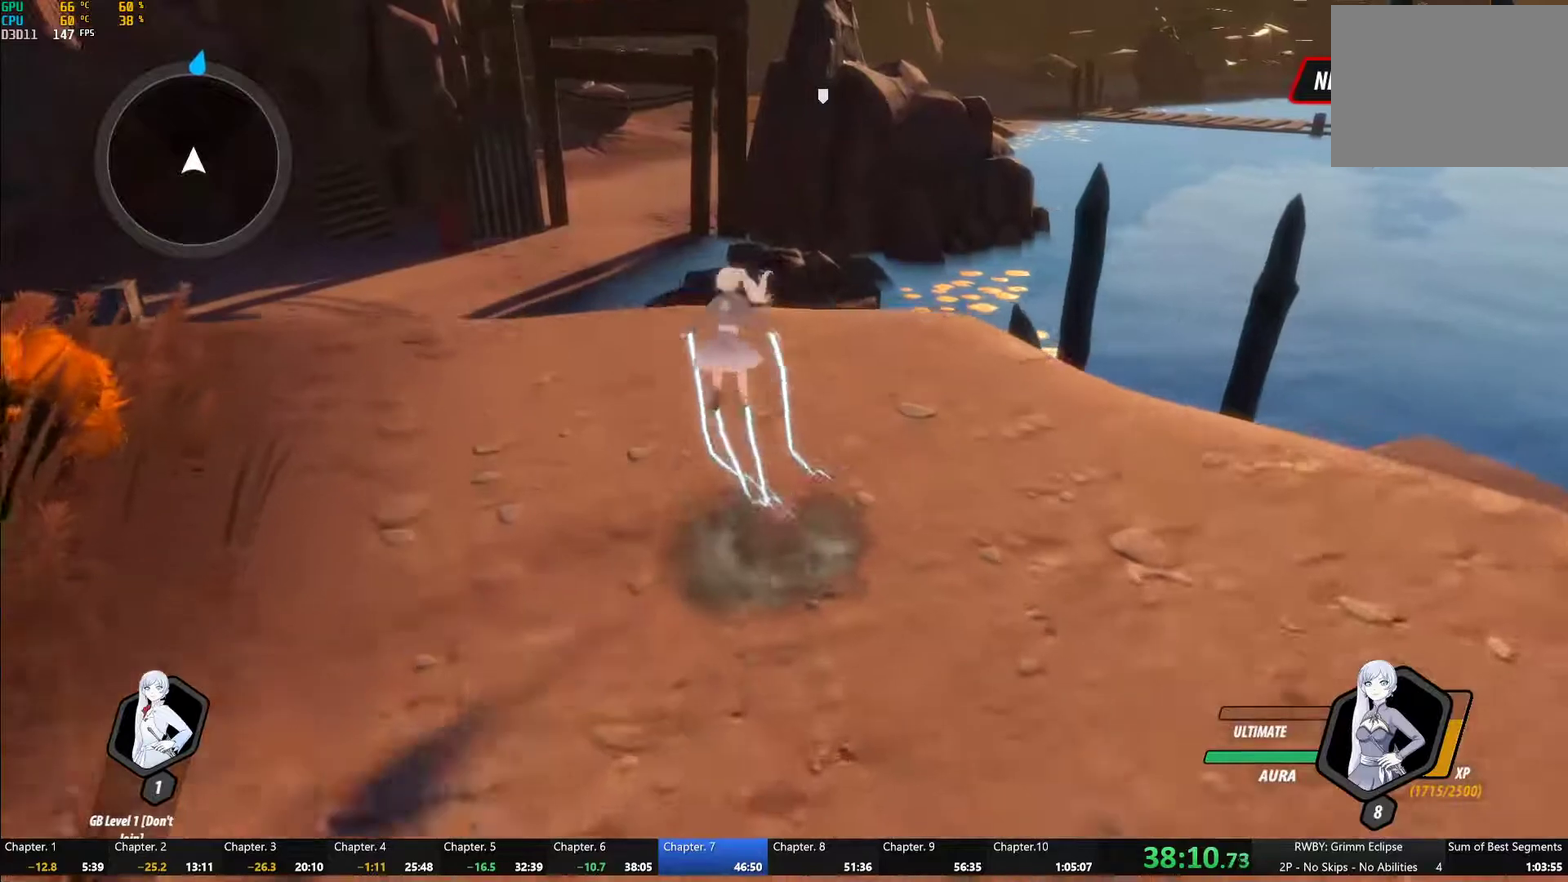
{"buttons": [], "left_stick": "up", "right_stick": "center", "events": [[17, "Y", "down"], [50, "B", "down"], [100, "Y", "up"], [150, "B", "up"], [150, "L1", "up"], [217, "A", "down"], [233, "L1", "down"], [267, "A", "up"], [267, "Y", "down"], [317, "B", "down"], [350, "Y", "up"], [400, "L1", "up"], [433, "B", "up"]]}
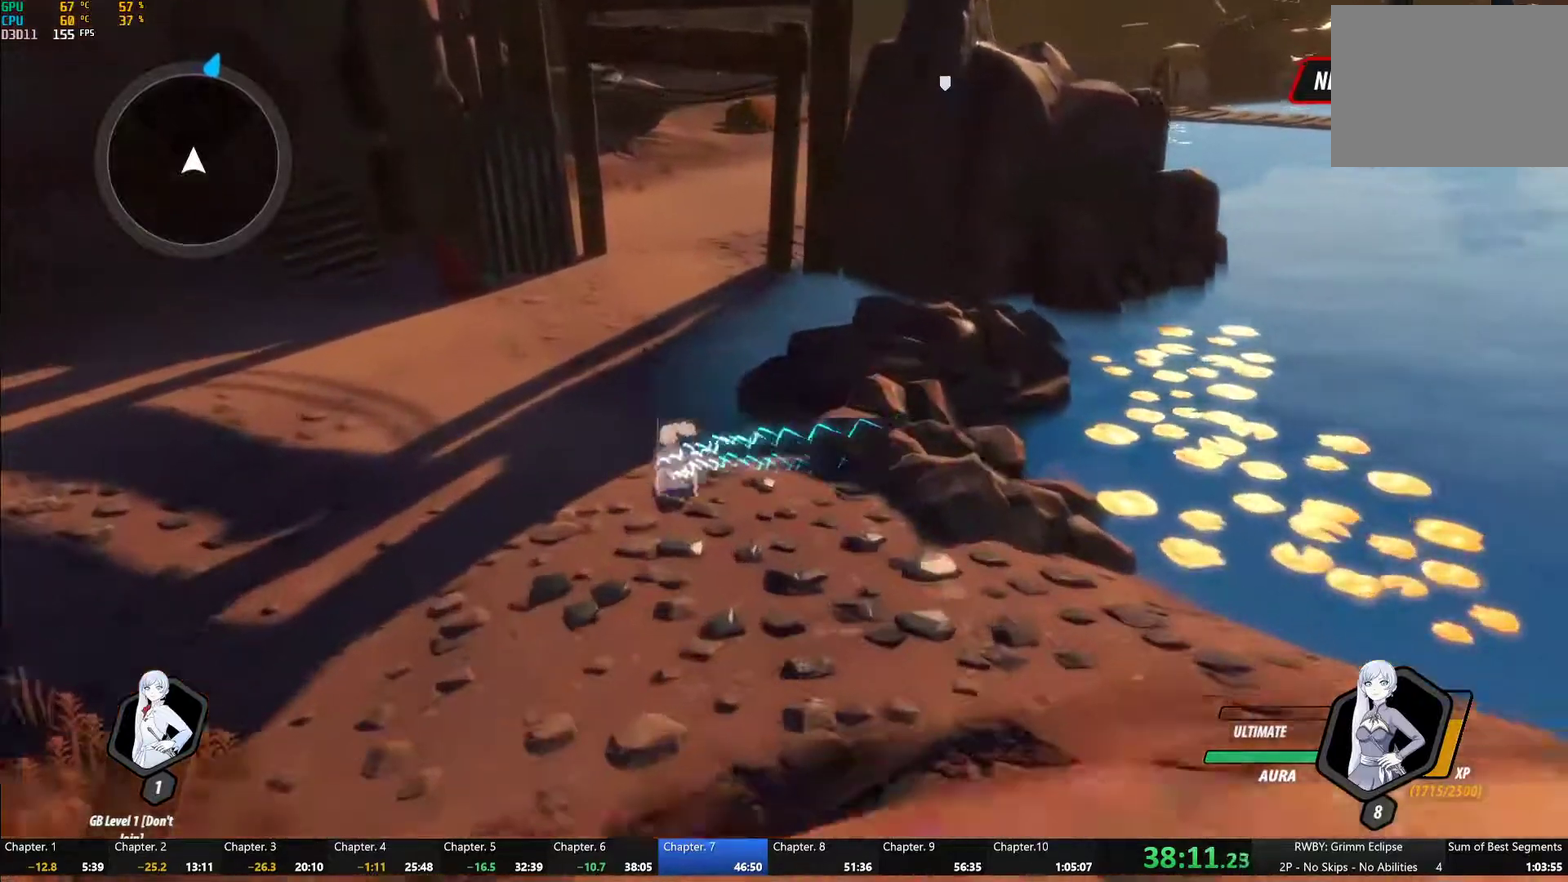
{"buttons": [], "left_stick": "up", "right_stick": "center", "events": [[267, "A", "down"], [267, "L1", "down"], [317, "A", "up"], [317, "Y", "down"], [350, "B", "down"], [383, "Y", "up"], [417, "L1", "up"], [450, "B", "up"]]}
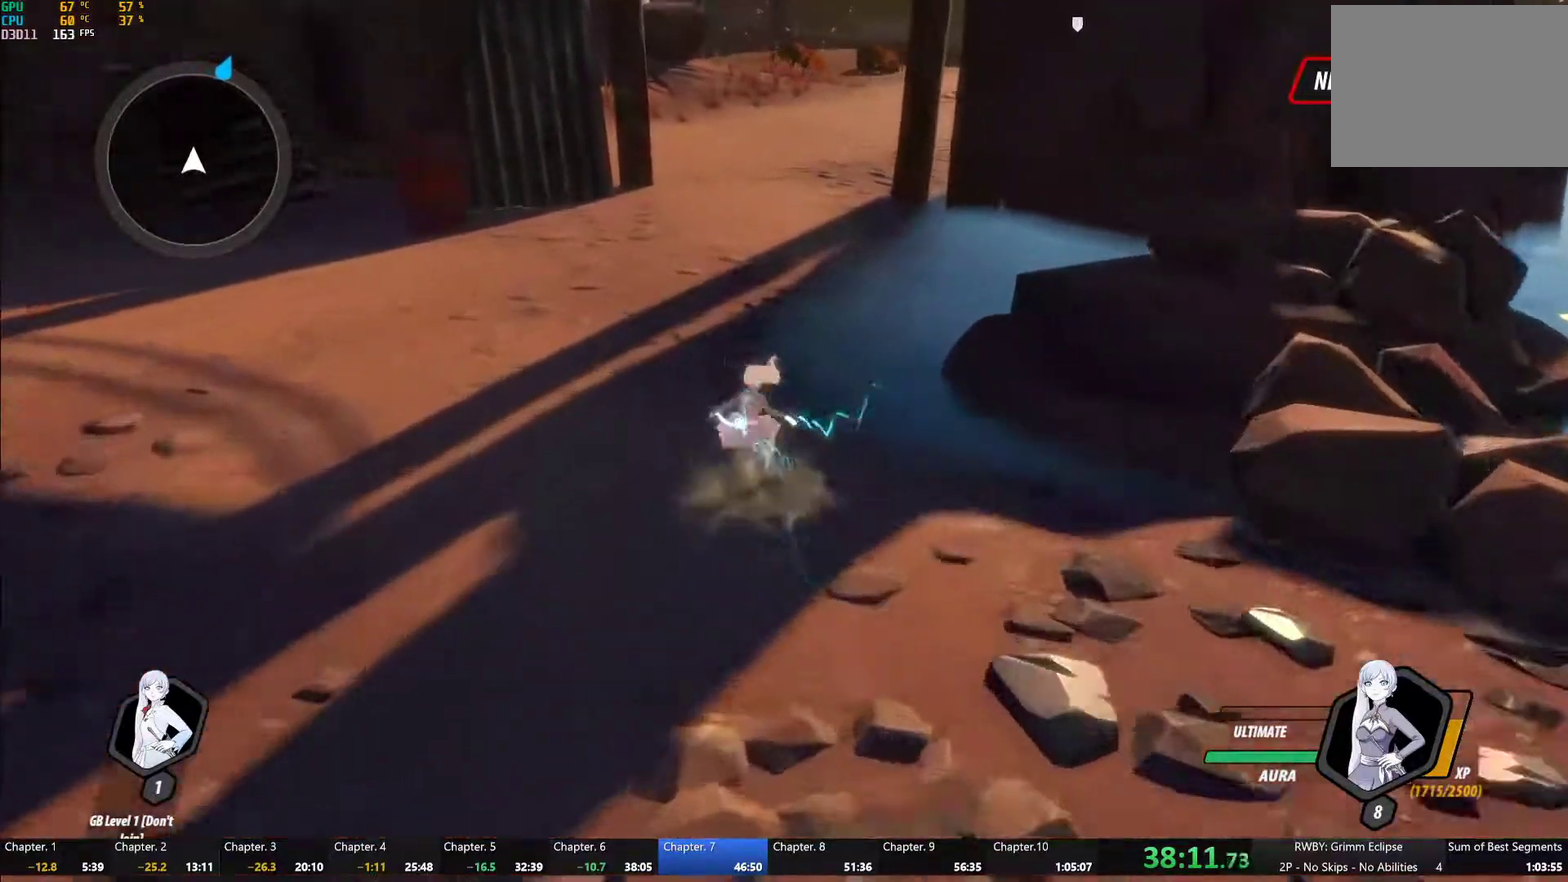
{"buttons": [], "left_stick": "up", "right_stick": "center", "events": [[83, "L1", "down"], [133, "Y", "down"], [150, "B", "down"], [200, "Y", "up"], [233, "L1", "up"], [267, "B", "up"], [317, "A", "down"], [333, "L1", "down"], [400, "A", "up"], [400, "Y", "down"], [433, "B", "down"], [467, "Y", "up"], [500, "B", "up"], [500, "L1", "up"]]}
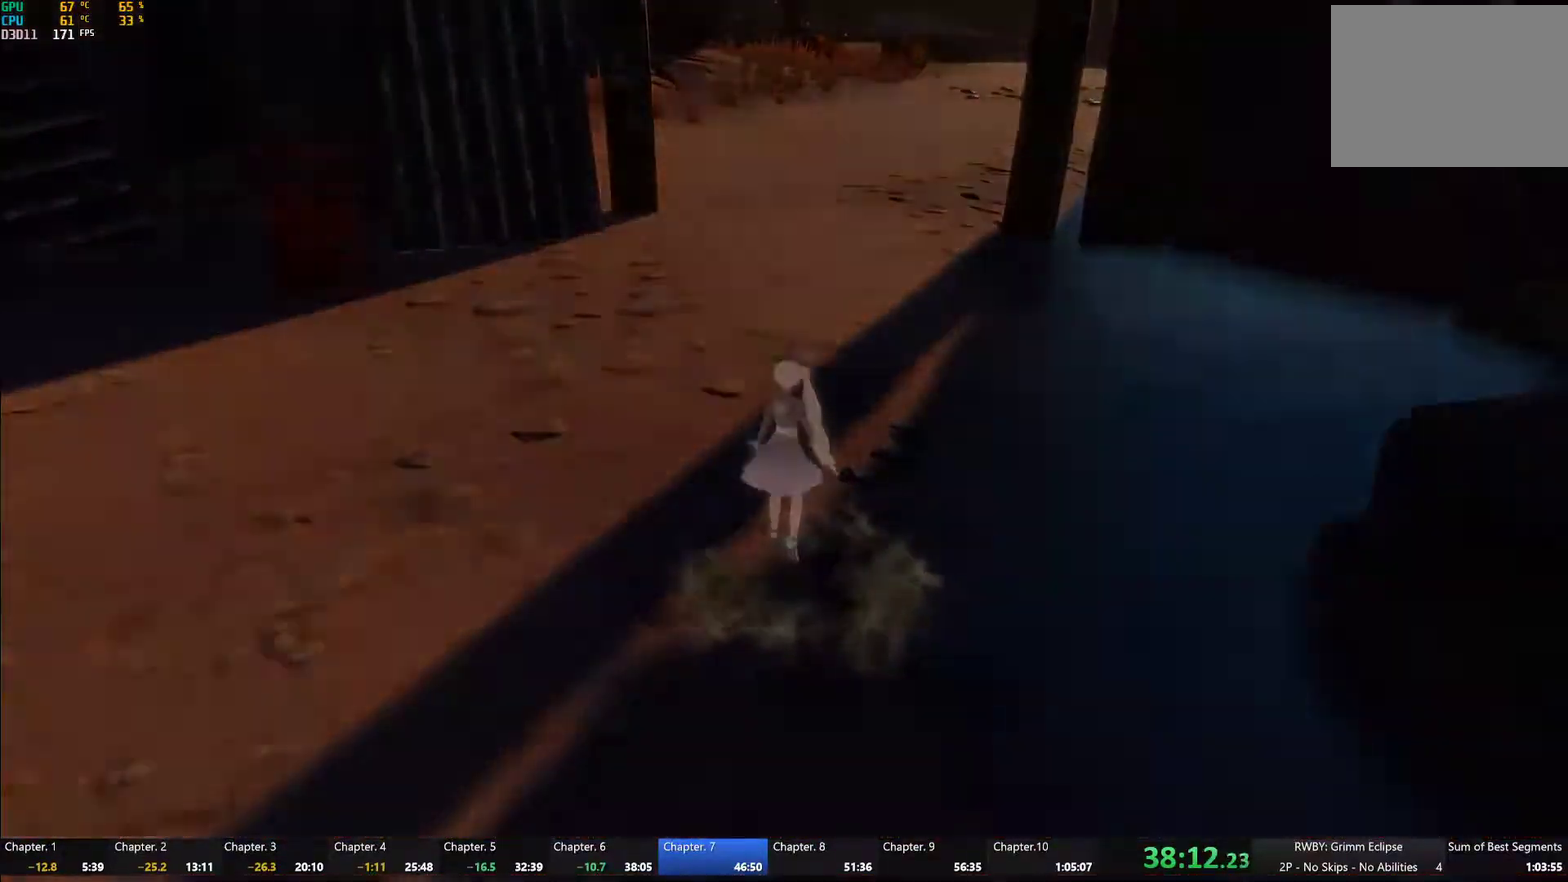
{"buttons": [], "left_stick": "center", "right_stick": "center", "events": [[267, "left_stick", "center"]]}
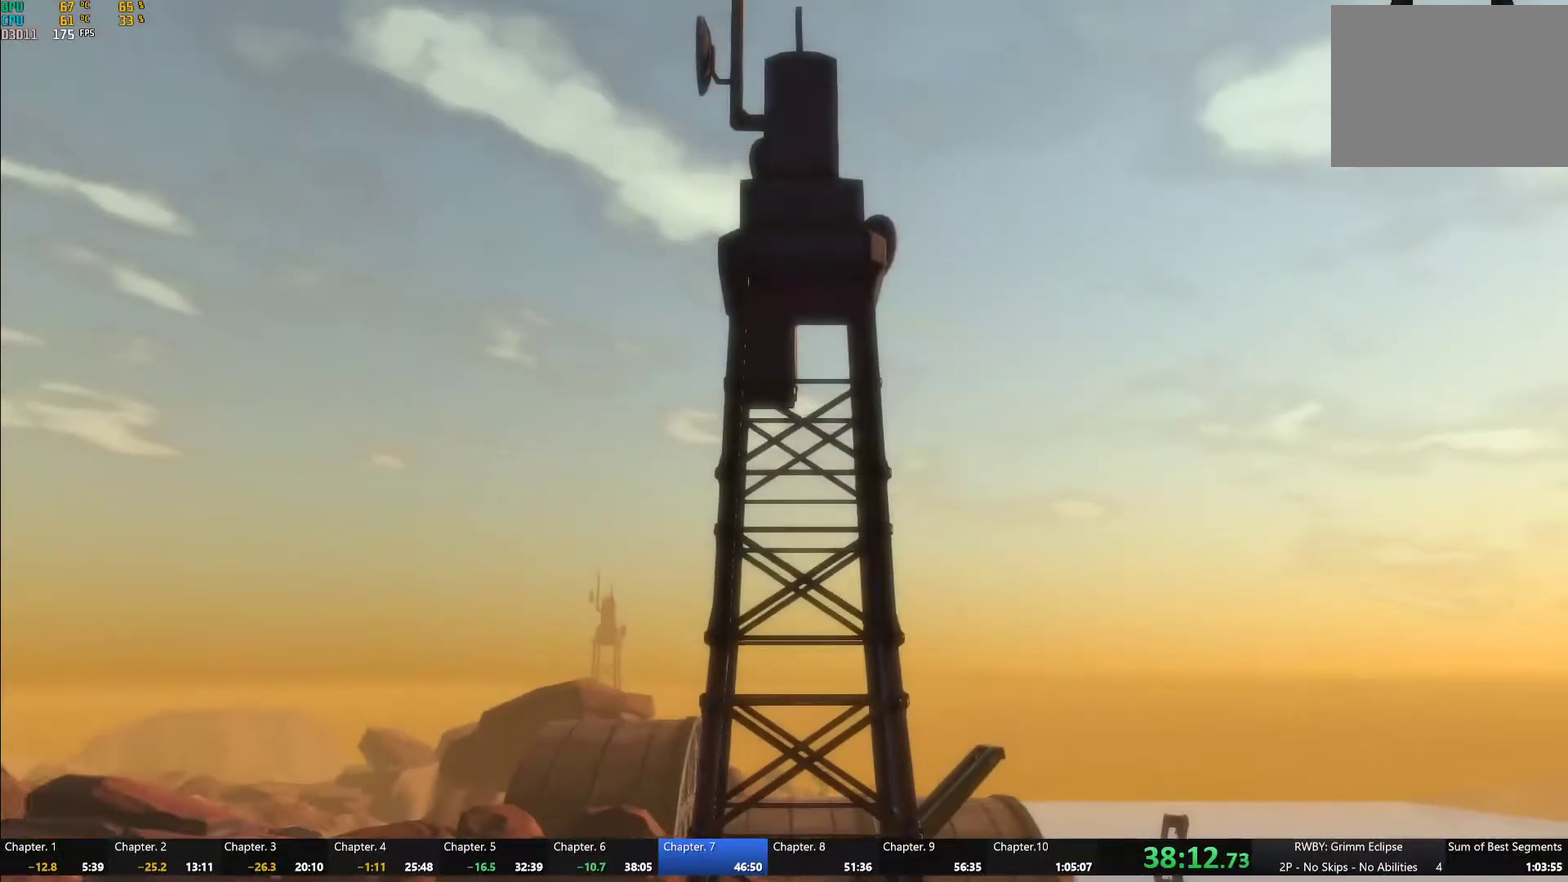
{"buttons": [], "left_stick": "center", "right_stick": "center", "events": []}
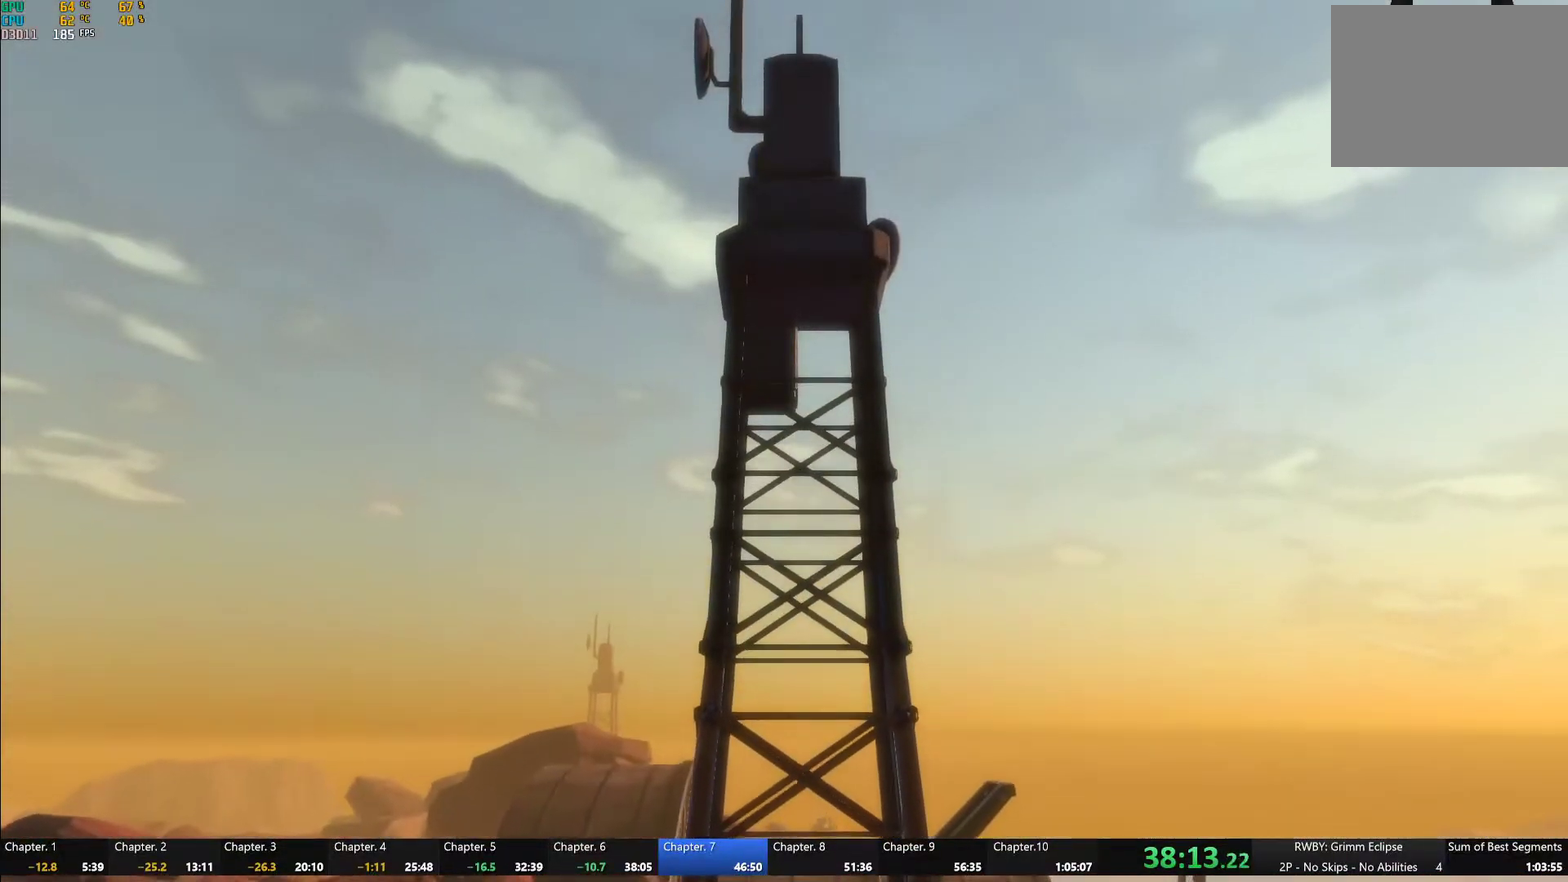
{"buttons": [], "left_stick": "center", "right_stick": "center", "events": []}
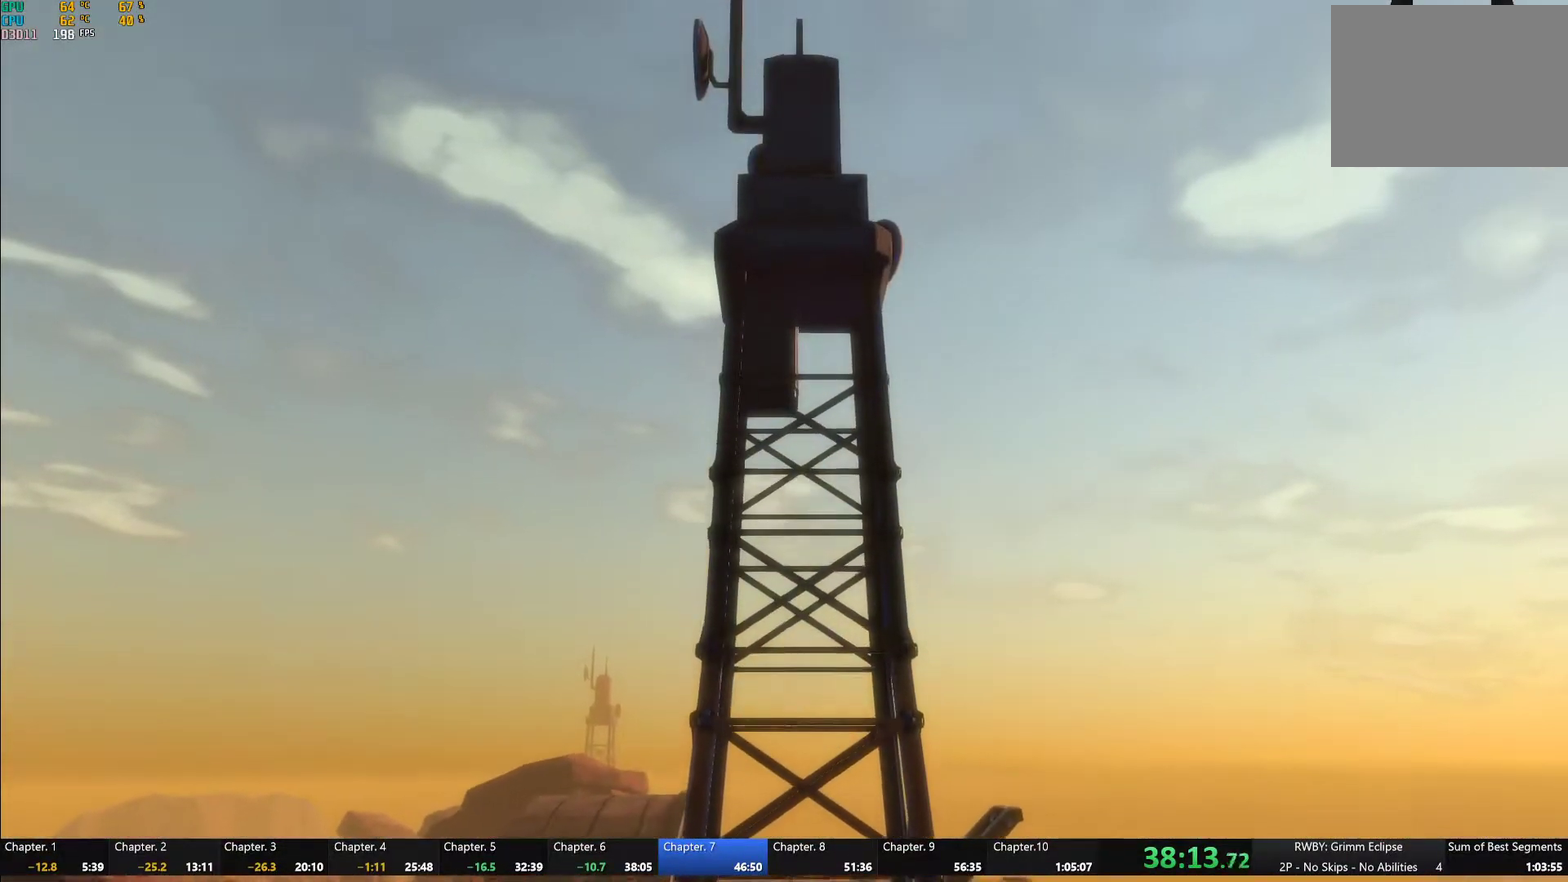
{"buttons": [], "left_stick": "center", "right_stick": "center", "events": []}
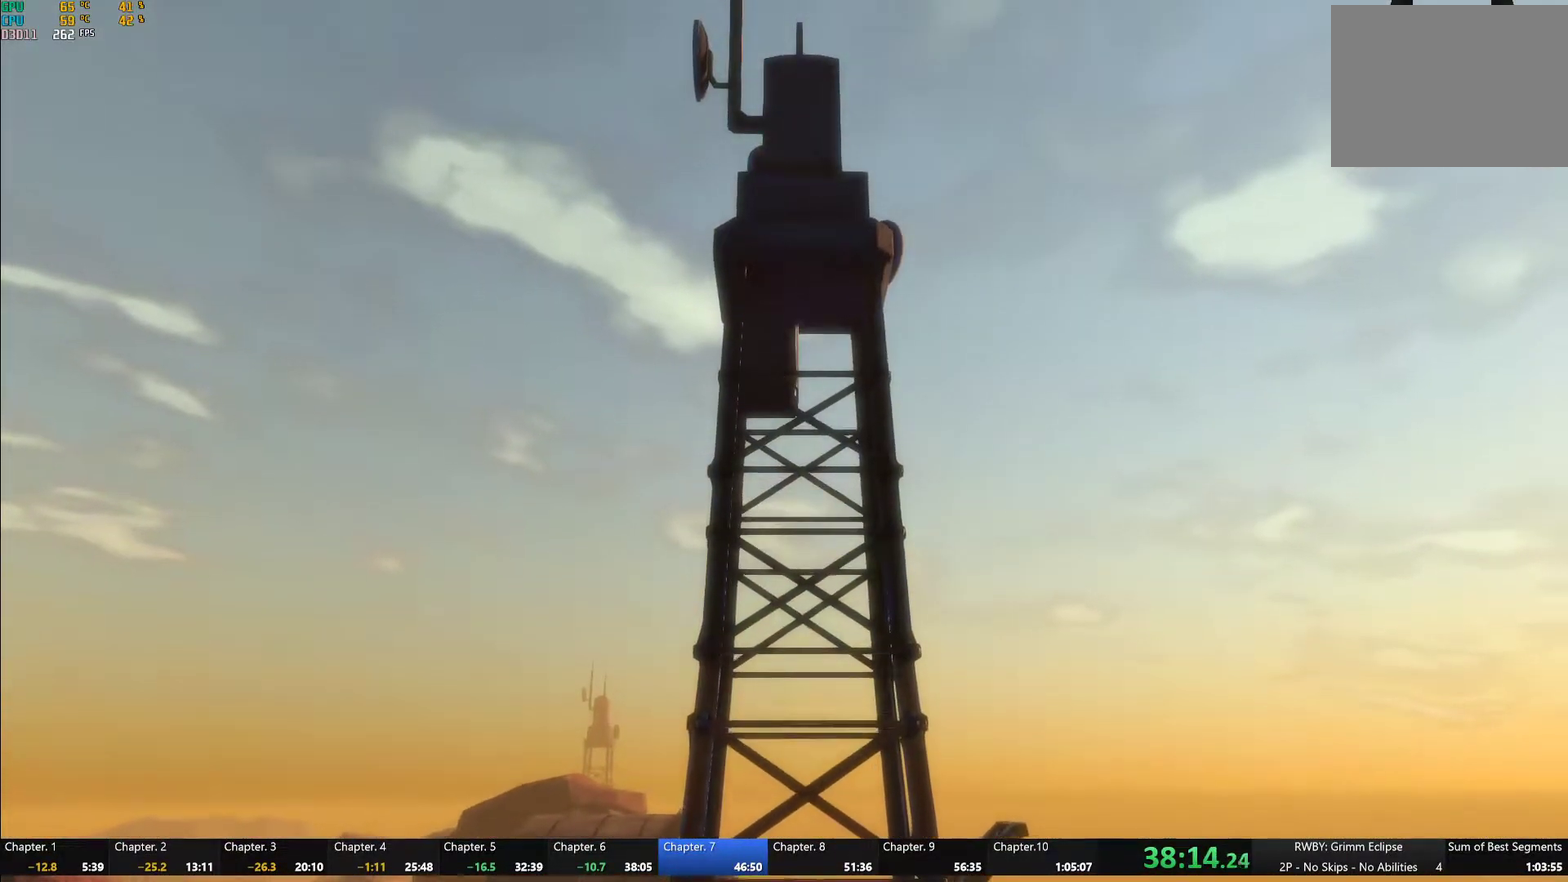
{"buttons": [], "left_stick": "center", "right_stick": "center", "events": []}
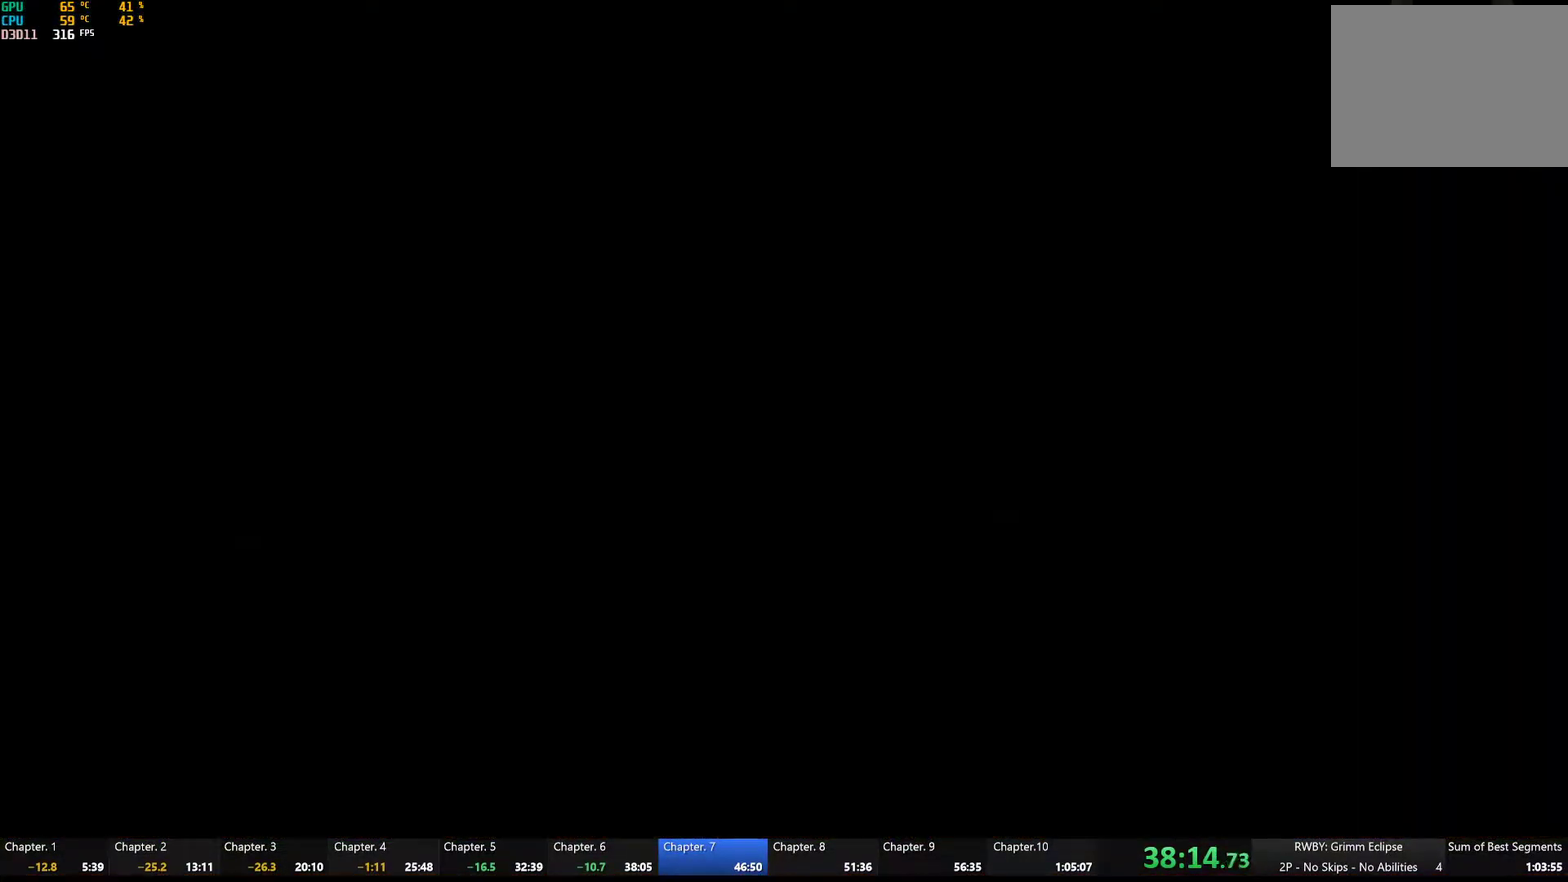
{"buttons": [], "left_stick": "center", "right_stick": "center", "events": []}
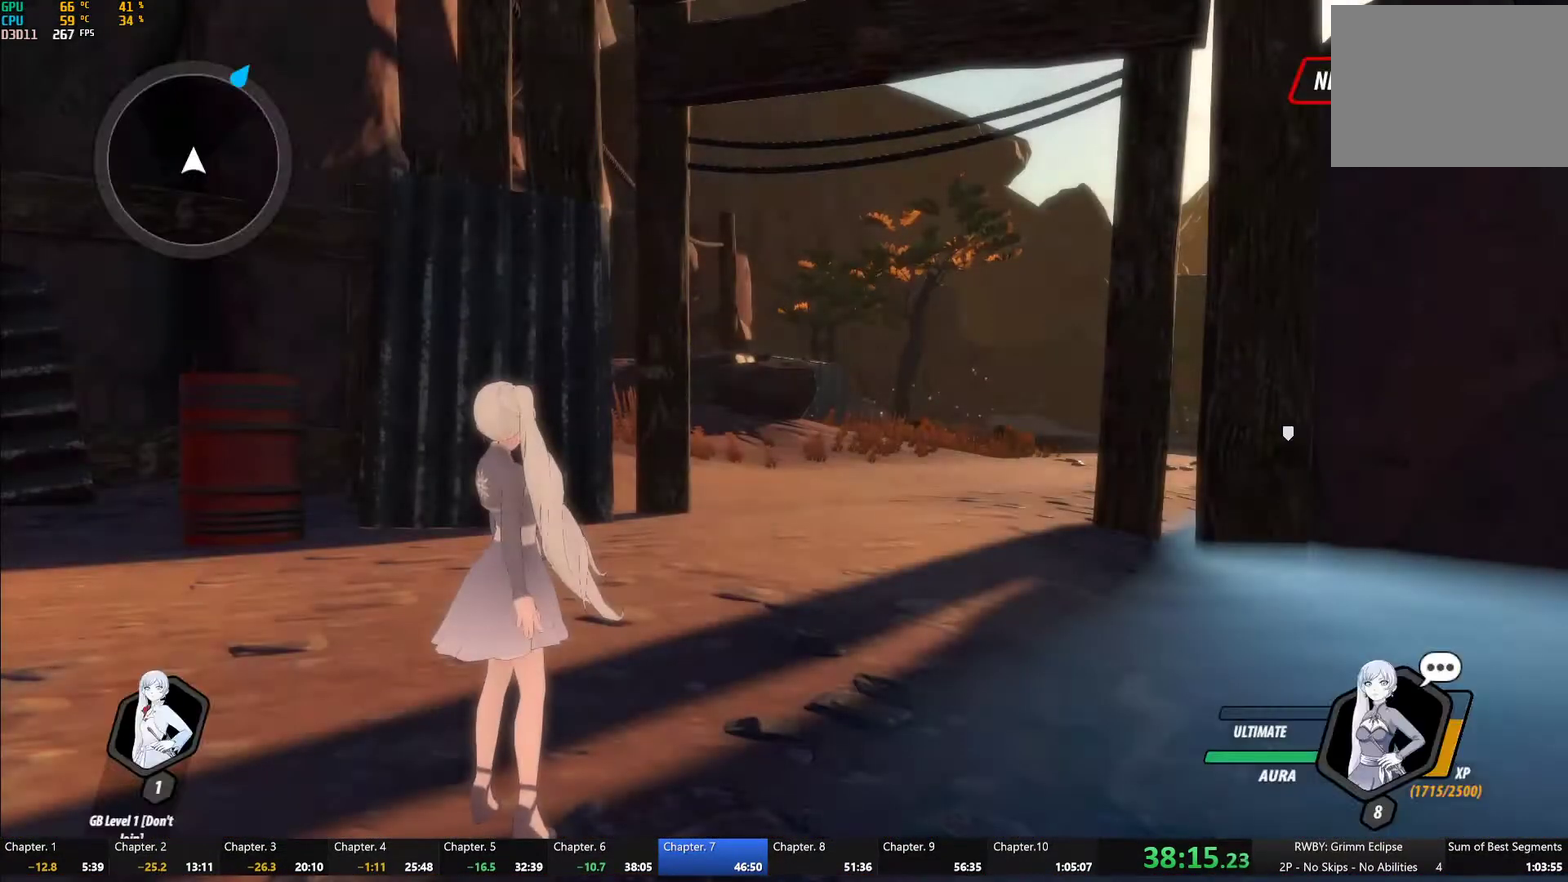
{"buttons": ["A"], "left_stick": "up", "right_stick": "center", "events": [[83, "right_stick", "down"], [150, "left_stick", "up-right"], [200, "right_stick", "center"], [283, "A", "down"], [283, "left_stick", "up"], [317, "L1", "down"], [333, "A", "up"], [350, "Y", "down"], [383, "B", "down"], [400, "Y", "up"], [433, "B", "up"], [433, "L1", "up"], [483, "A", "down"]]}
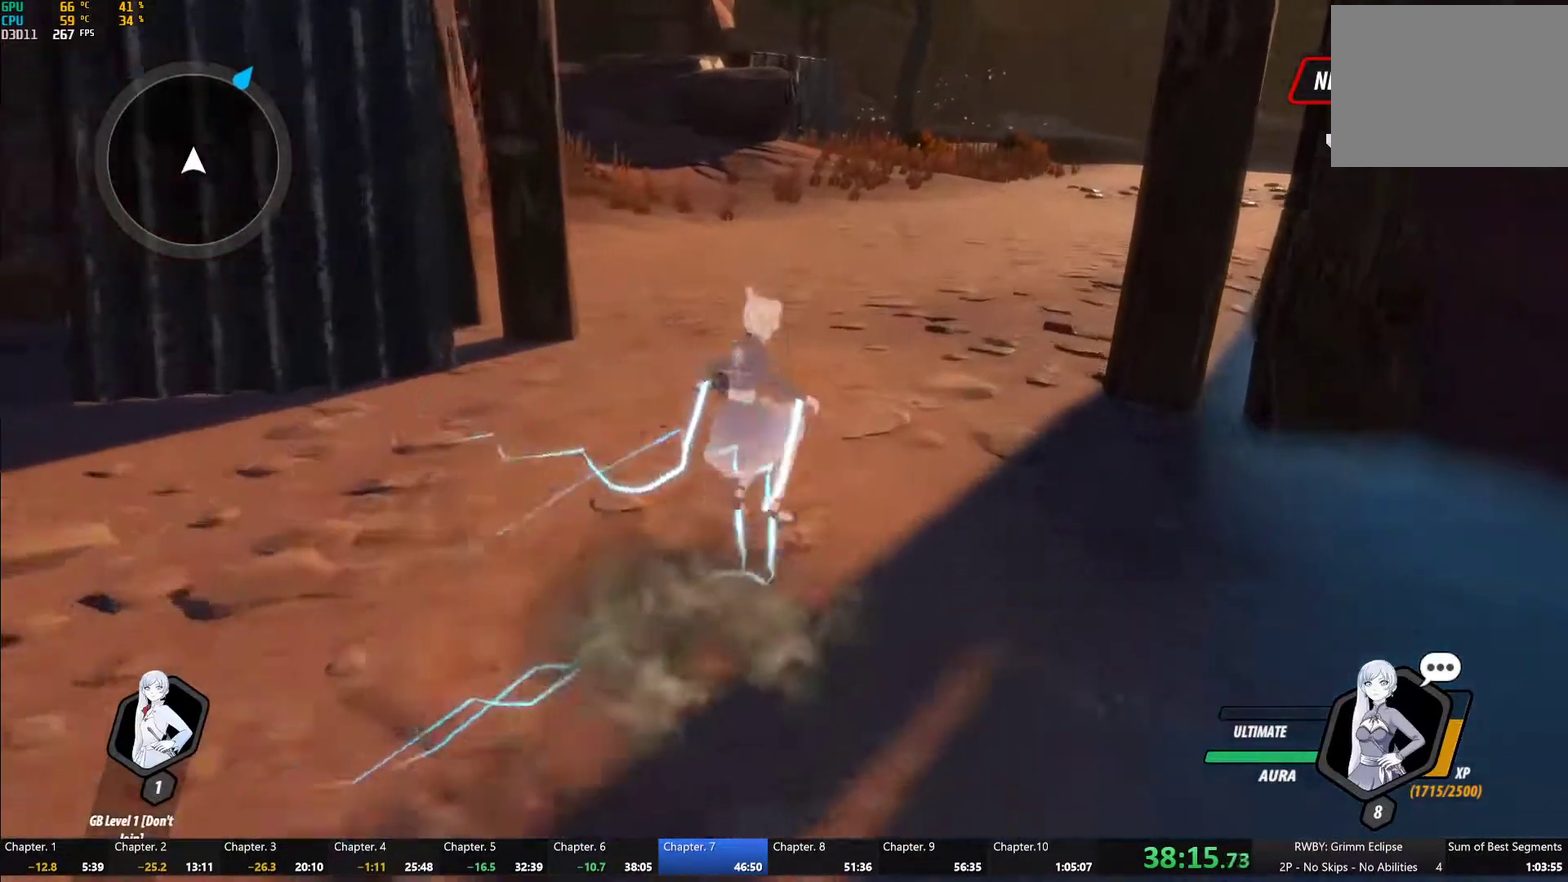
{"buttons": ["B", "L1"], "left_stick": "up", "right_stick": "center", "events": [[17, "L1", "down"], [33, "A", "up"], [50, "Y", "down"], [67, "B", "down"], [100, "Y", "up"], [150, "B", "up"], [217, "Y", "down"], [250, "B", "down"], [300, "Y", "up"], [317, "B", "up"], [317, "L1", "up"], [400, "L1", "down"], [433, "Y", "down"], [450, "B", "down"], [500, "Y", "up"]]}
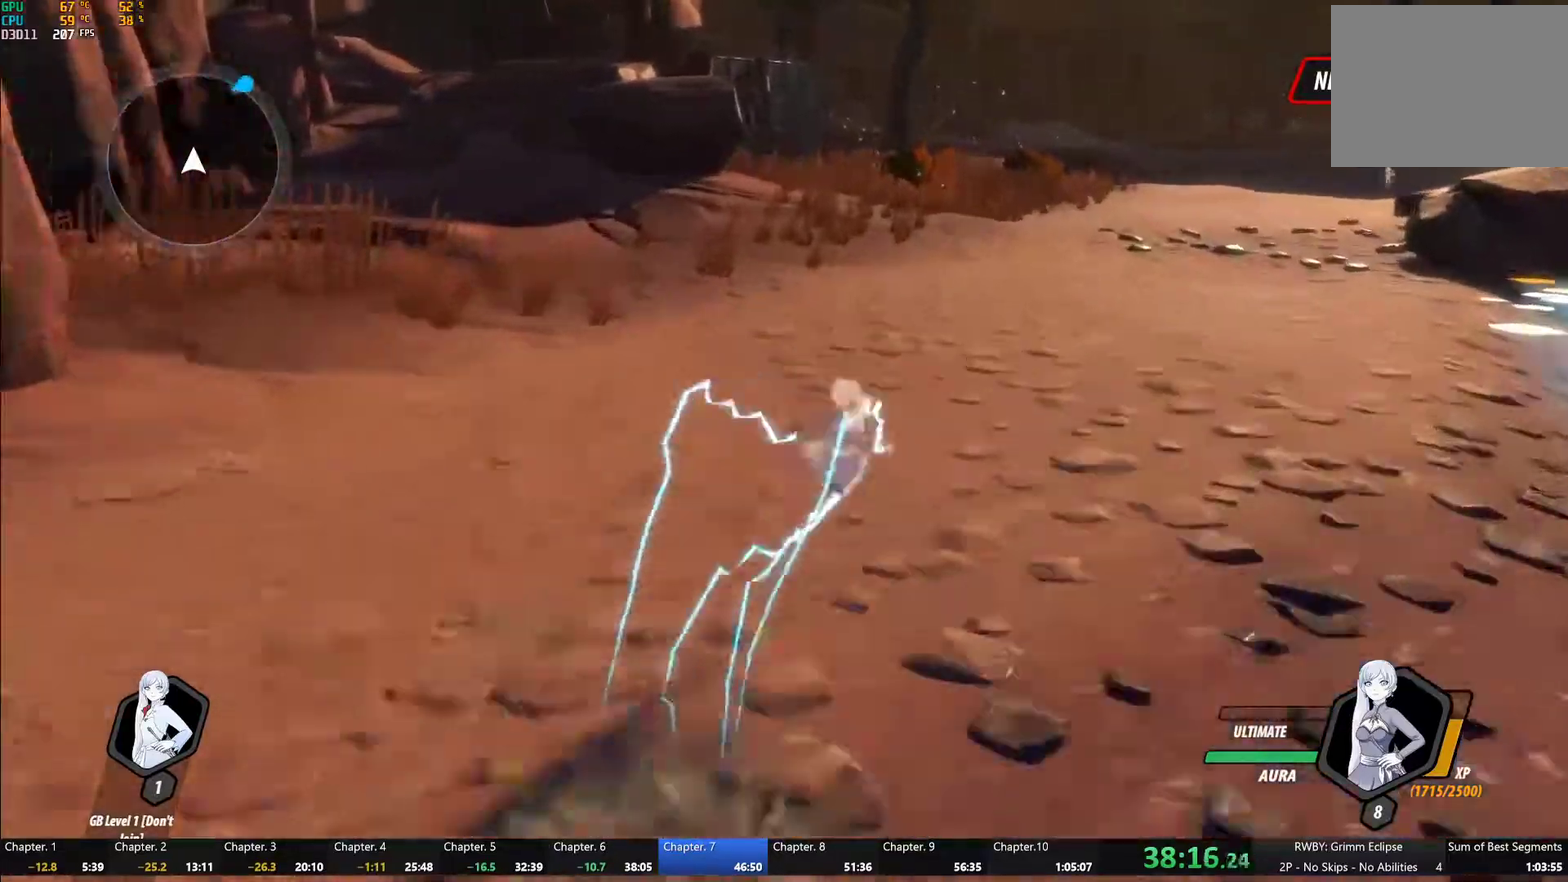
{"buttons": [], "left_stick": "up", "right_stick": "center", "events": [[33, "B", "up"], [50, "L1", "up"], [133, "L1", "down"], [150, "Y", "down"], [167, "B", "down"], [217, "Y", "up"], [267, "B", "up"], [267, "L1", "up"], [300, "A", "down"], [350, "L1", "down"], [367, "A", "up"], [383, "B", "down"], [383, "Y", "down"], [450, "Y", "up"], [483, "B", "up"], [483, "L1", "up"]]}
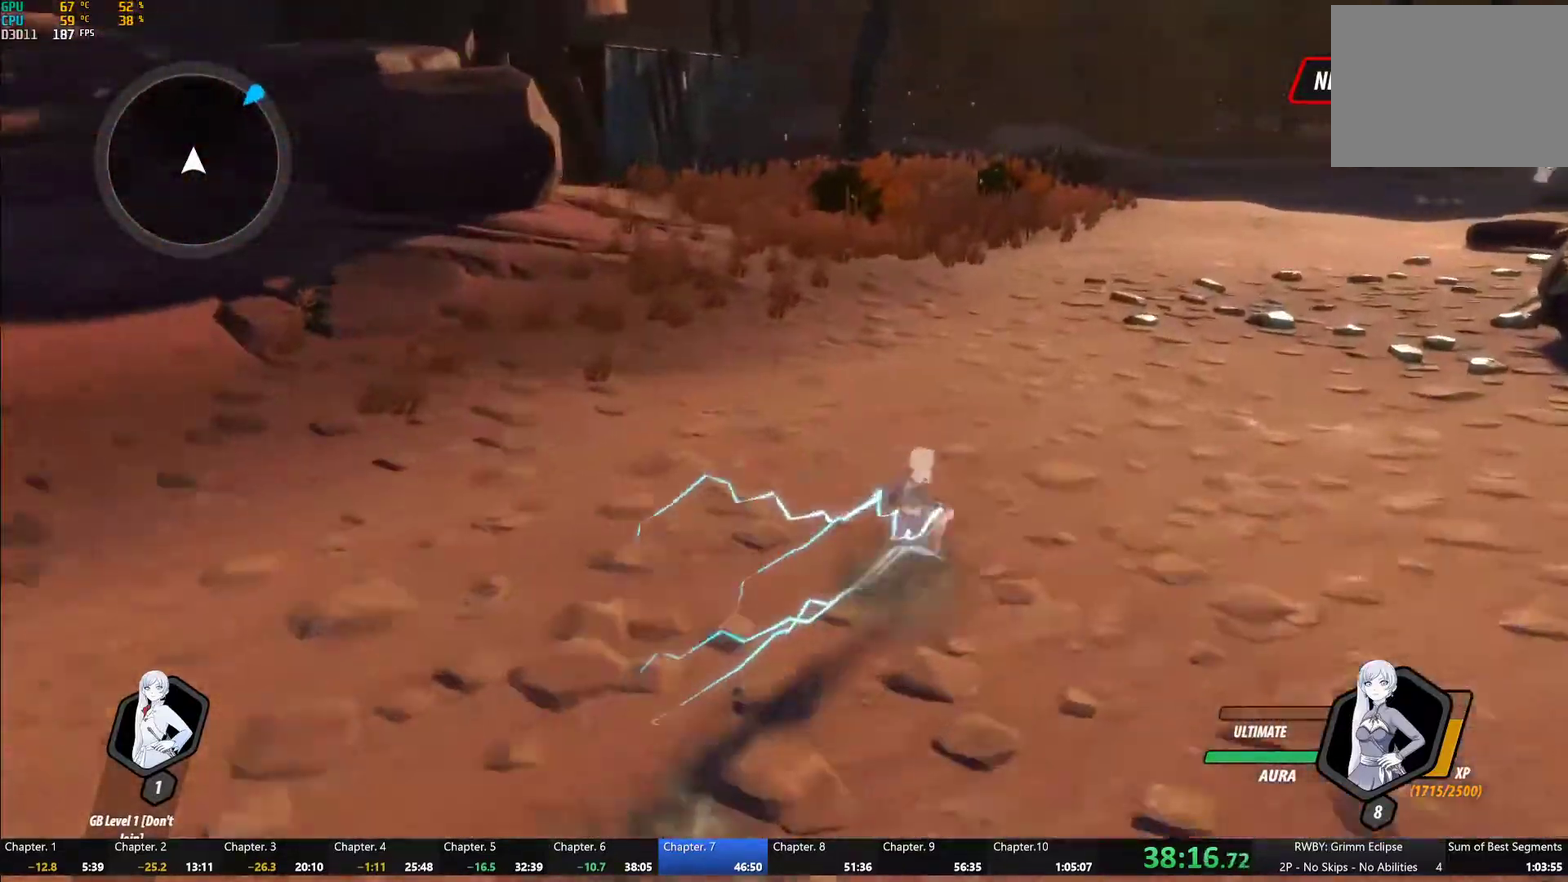
{"buttons": [], "left_stick": "center", "right_stick": "center", "events": [[67, "L1", "down"], [83, "Y", "down"], [117, "B", "down"], [150, "Y", "up"], [183, "B", "up"], [200, "L1", "up"], [200, "left_stick", "up-right"], [233, "A", "down"], [267, "L1", "down"], [283, "A", "up"], [317, "B", "down"], [400, "L1", "up"], [417, "B", "up"], [433, "left_stick", "up"], [500, "left_stick", "center"]]}
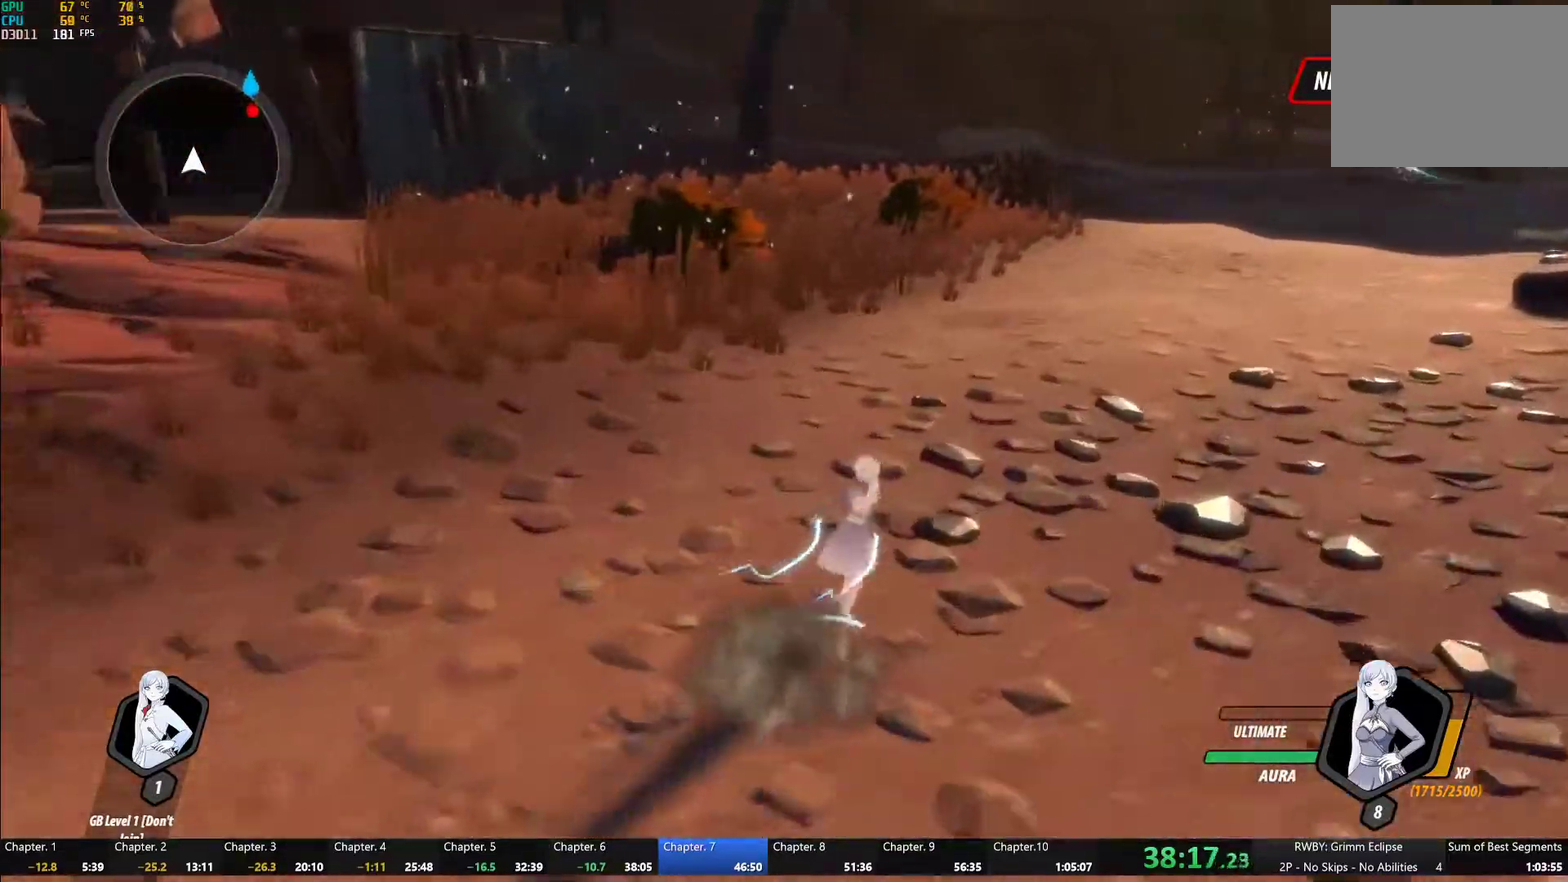
{"buttons": ["A", "L1"], "left_stick": "up", "right_stick": "center", "events": [[133, "right_stick", "down-right"], [317, "right_stick", "center"], [467, "left_stick", "up"], [483, "A", "down"], [500, "L1", "down"]]}
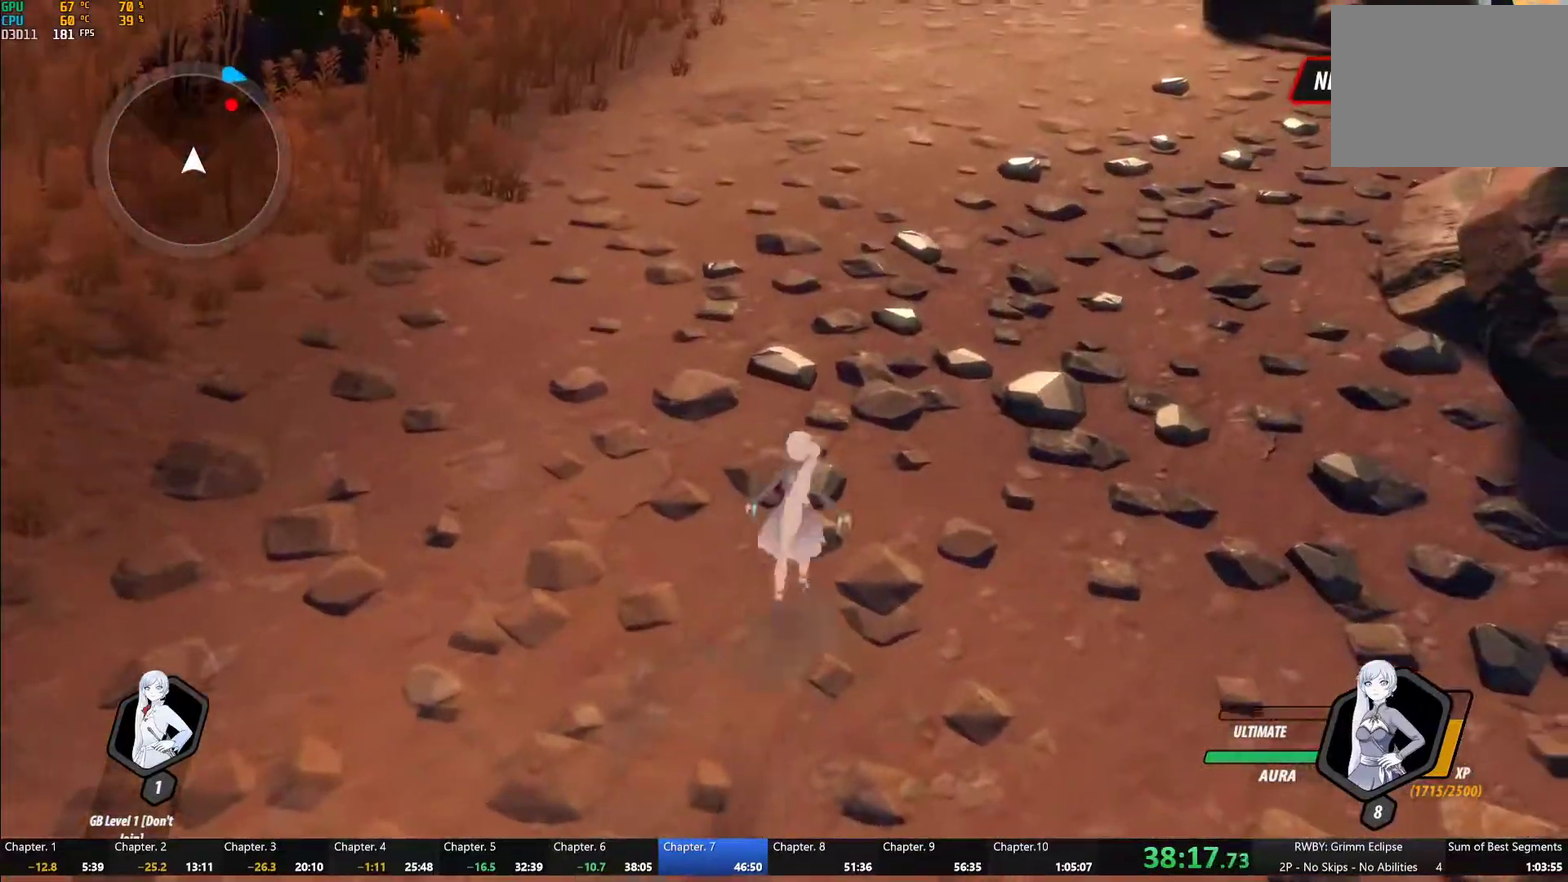
{"buttons": ["B", "Y", "L1"], "left_stick": "up", "right_stick": "center", "events": [[17, "A", "up"], [33, "Y", "down"], [67, "B", "down"], [100, "Y", "up"], [117, "L1", "up"], [150, "B", "up"], [217, "A", "down"], [233, "L1", "down"], [250, "A", "up"], [267, "Y", "down"], [283, "B", "down"], [333, "Y", "up"], [383, "B", "up"], [383, "L1", "up"], [417, "A", "down"], [467, "A", "up"], [467, "L1", "down"], [483, "Y", "down"], [500, "B", "down"]]}